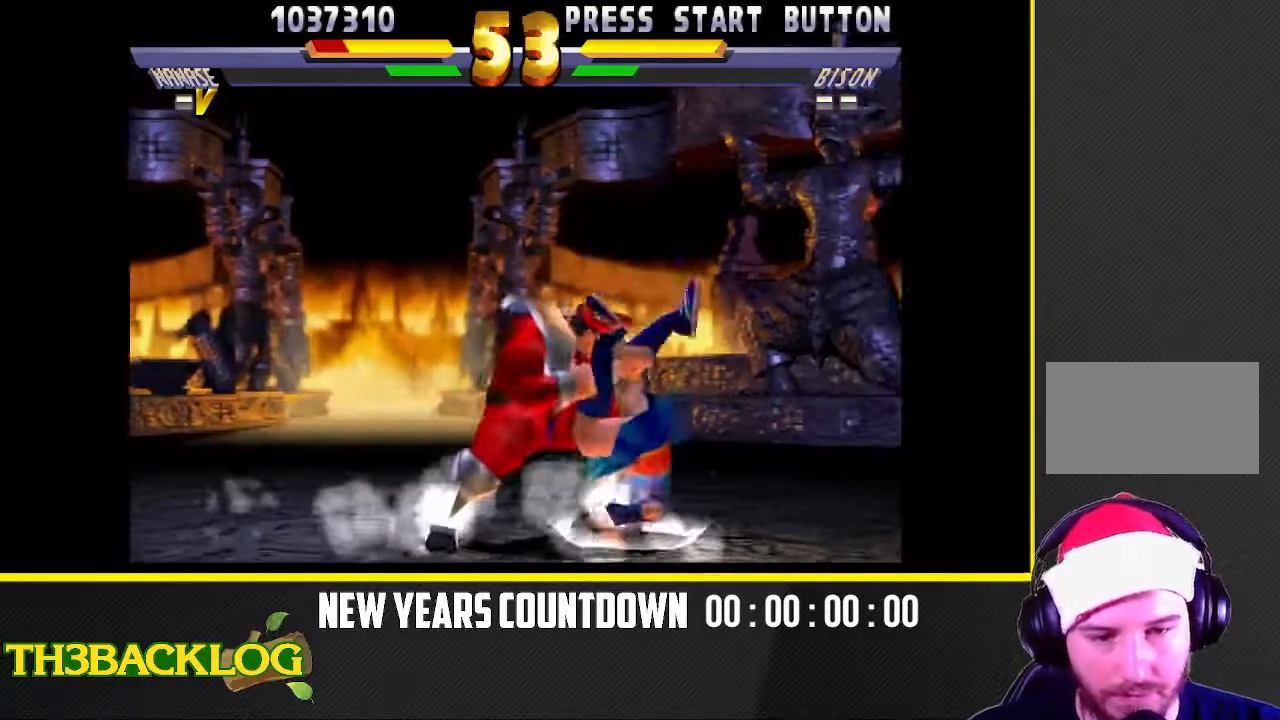
Gameplay with a controller (arcade stick); each line is a JSON object with the inputs held at the frame after it (dt_ms = milliseconds from this image to that frame). "events" lists button and stick changes between this image and that frame as [ms after this image, input, new state], when the widget could be followed in between. Not read: L3 R3.
{"dt_ms": 500, "buttons": [], "left_stick": "down-right", "events": [[33, "TRIANGLE", "down"], [50, "left_stick", "center"], [100, "TRIANGLE", "up"], [267, "left_stick", "down-right"]]}
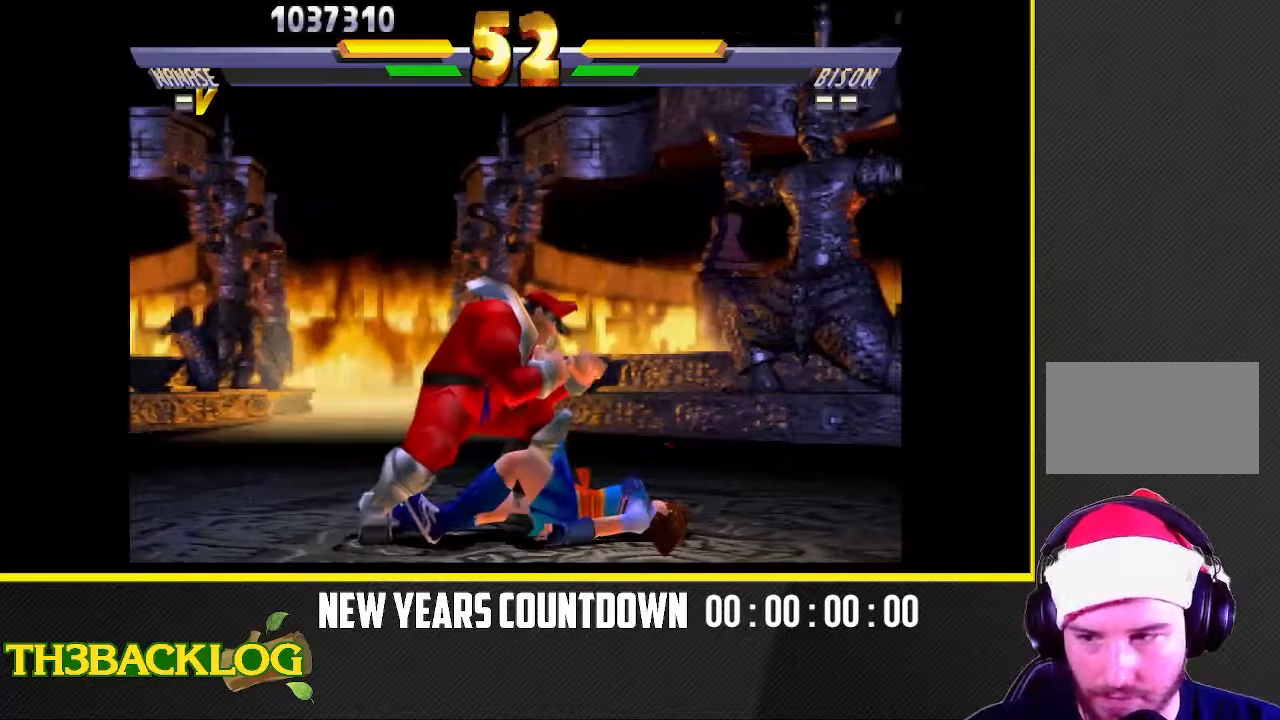
{"dt_ms": 500, "buttons": [], "left_stick": "left", "events": [[250, "SQUARE", "down"], [250, "left_stick", "left"], [300, "SQUARE", "up"]]}
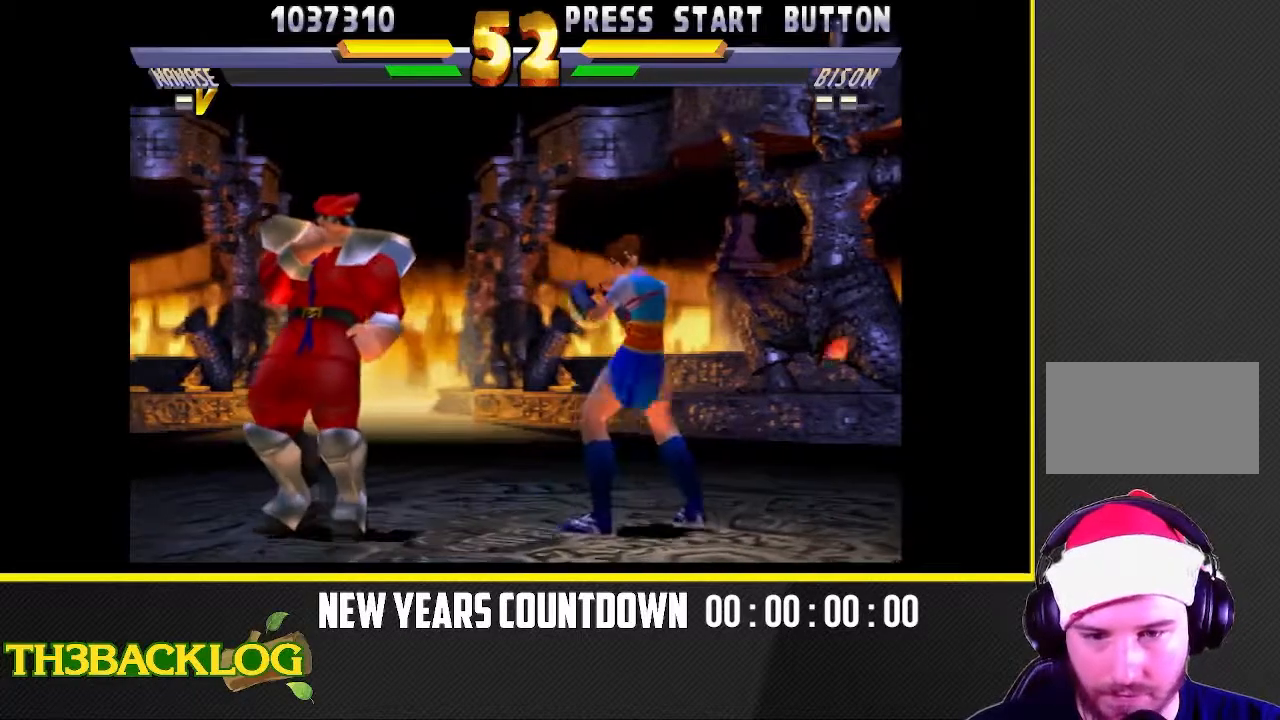
{"dt_ms": 500, "buttons": [], "left_stick": "left", "events": []}
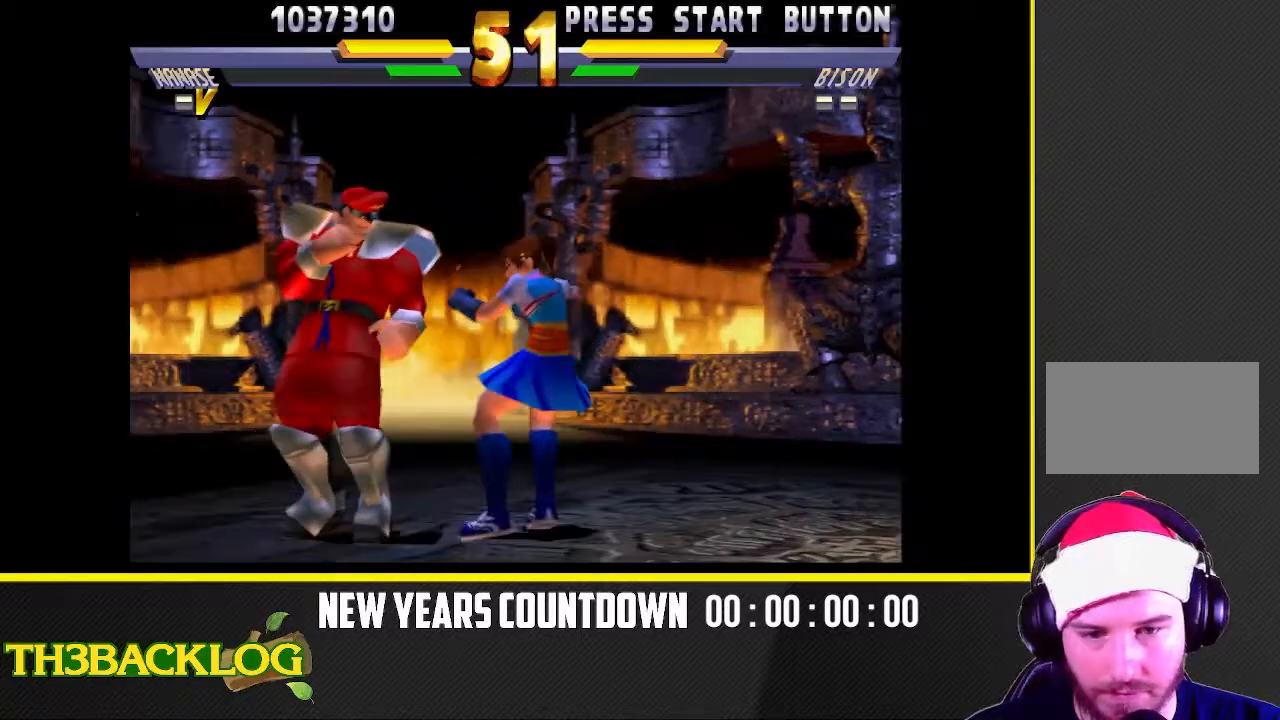
{"dt_ms": 500, "buttons": [], "left_stick": "down-right", "events": [[150, "R1", "down"], [300, "R1", "up"], [417, "left_stick", "right"], [467, "left_stick", "down-right"]]}
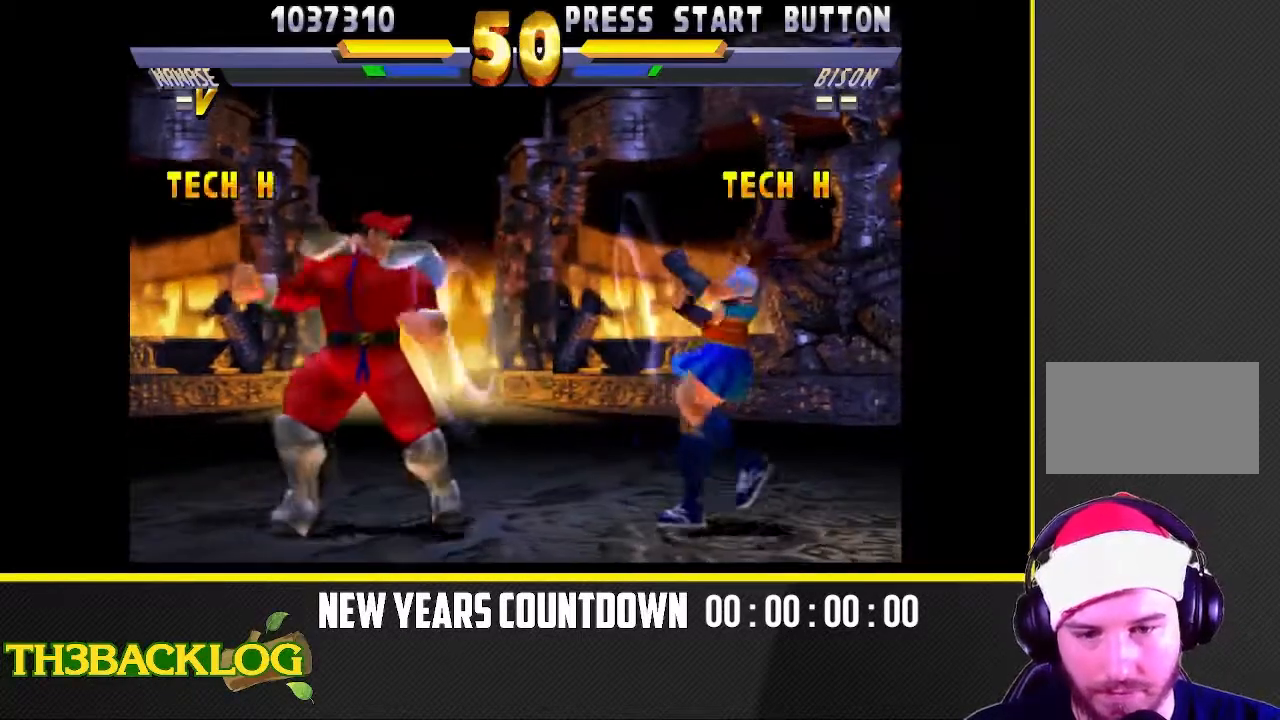
{"dt_ms": 500, "buttons": [], "left_stick": "down-right", "events": []}
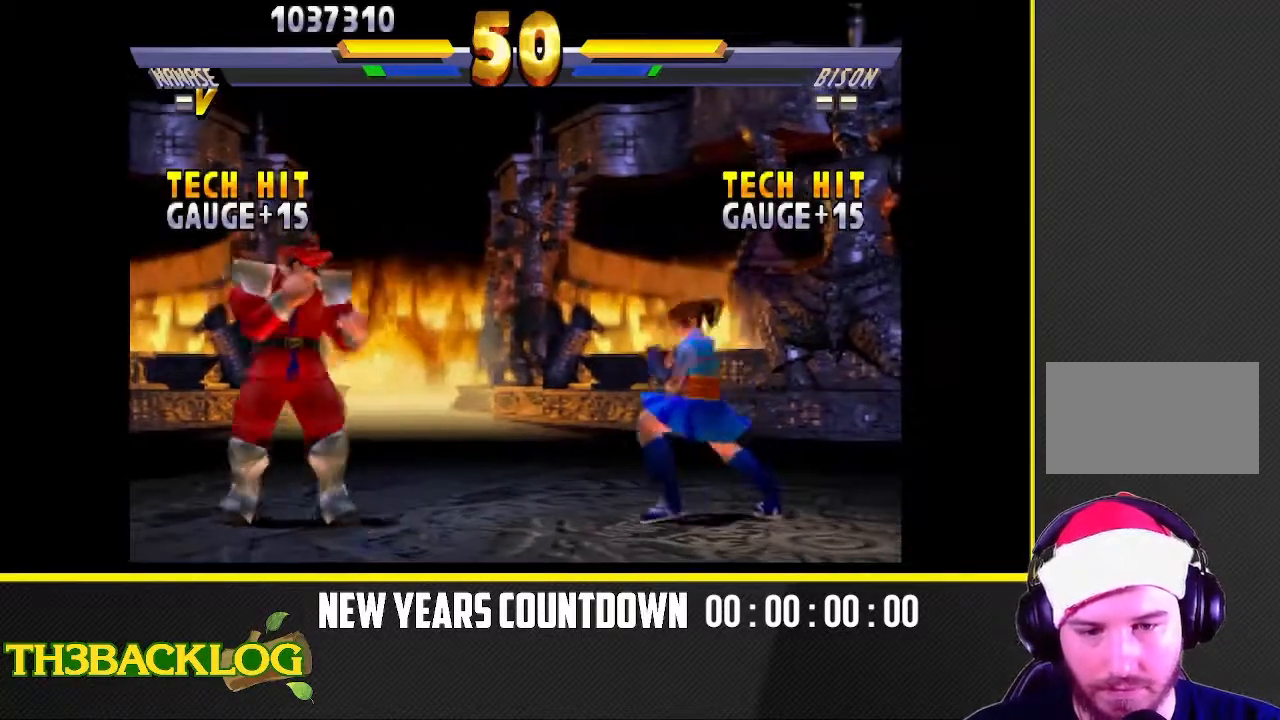
{"dt_ms": 500, "buttons": [], "left_stick": "right", "events": [[133, "left_stick", "down-left"], [200, "CIRCLE", "down"], [267, "CIRCLE", "up"], [300, "left_stick", "down"], [467, "left_stick", "right"]]}
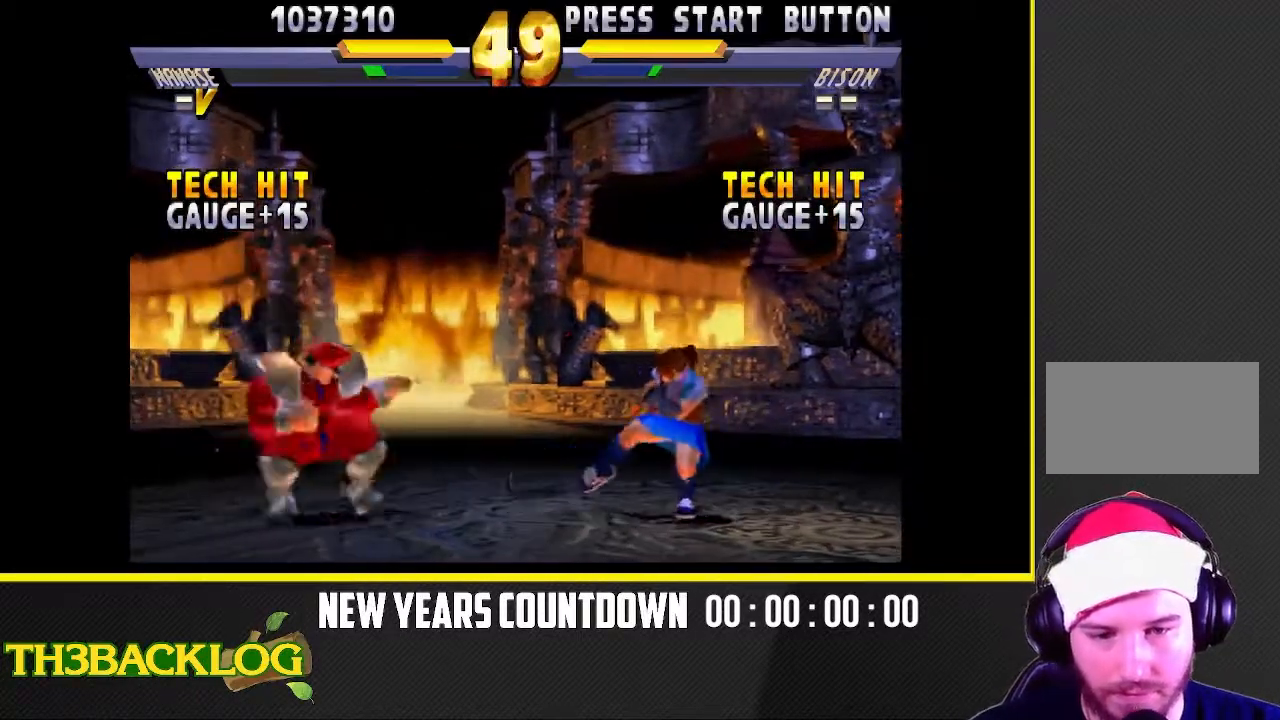
{"dt_ms": 500, "buttons": [], "left_stick": "right", "events": []}
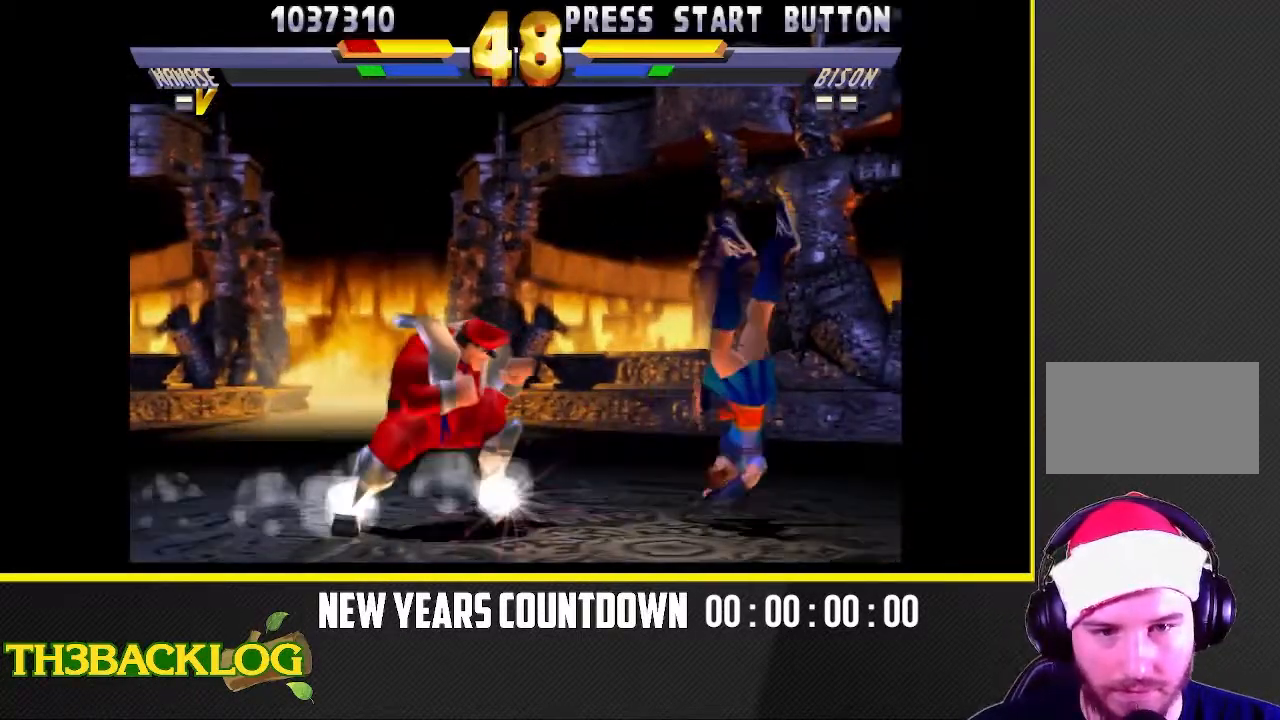
{"dt_ms": 500, "buttons": [], "left_stick": "right", "events": [[250, "CIRCLE", "down"], [317, "left_stick", "center"], [450, "left_stick", "right"], [500, "CIRCLE", "up"]]}
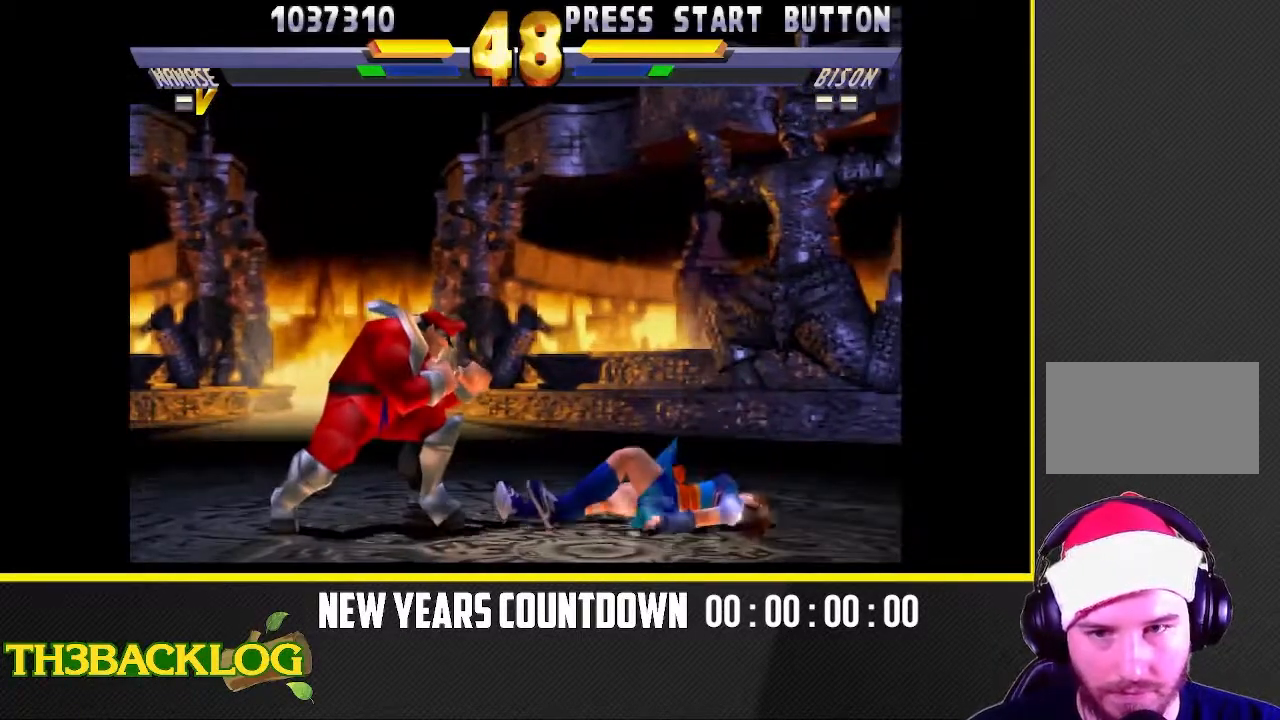
{"dt_ms": 500, "buttons": [], "left_stick": "down-left", "events": [[150, "left_stick", "down"], [350, "left_stick", "right"], [450, "left_stick", "down-left"]]}
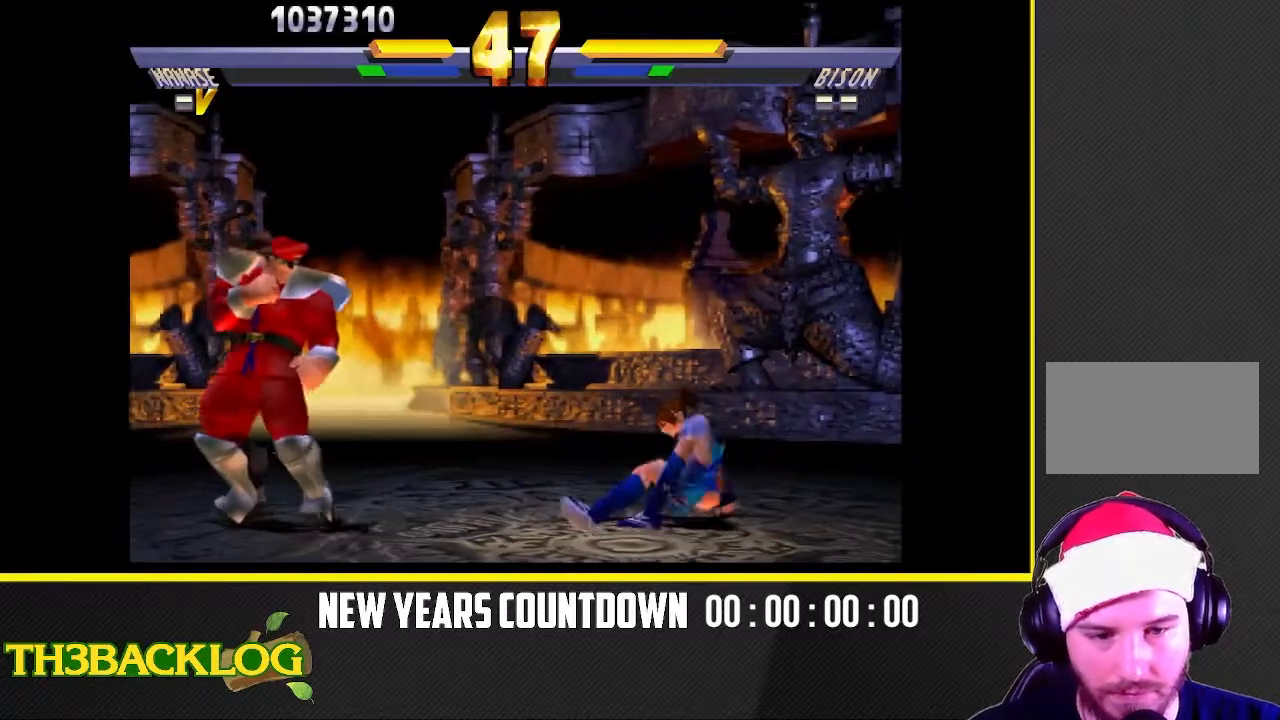
{"dt_ms": 1000, "buttons": [], "left_stick": "right", "events": [[83, "left_stick", "down-right"], [150, "left_stick", "down-left"], [300, "left_stick", "down"], [417, "left_stick", "left"], [500, "R1", "down"], [550, "left_stick", "center"], [833, "R1", "up"], [1000, "left_stick", "right"]]}
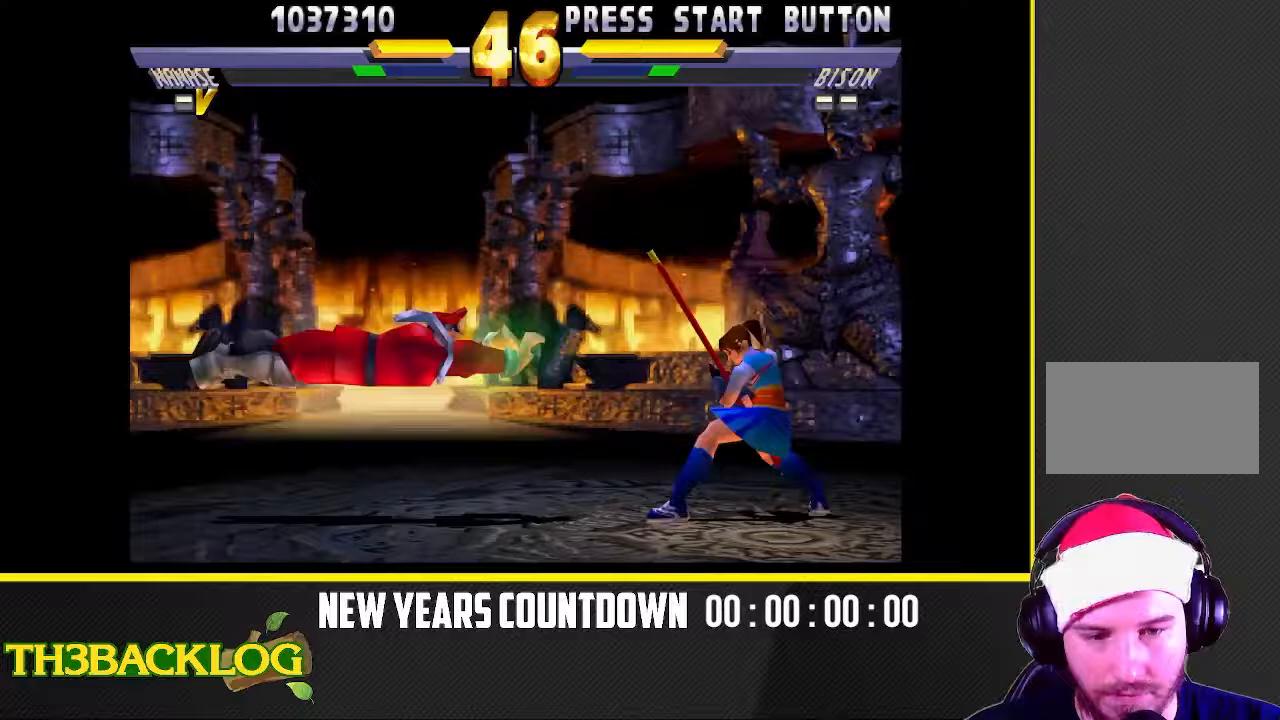
{"dt_ms": 500, "buttons": [], "left_stick": "right", "events": []}
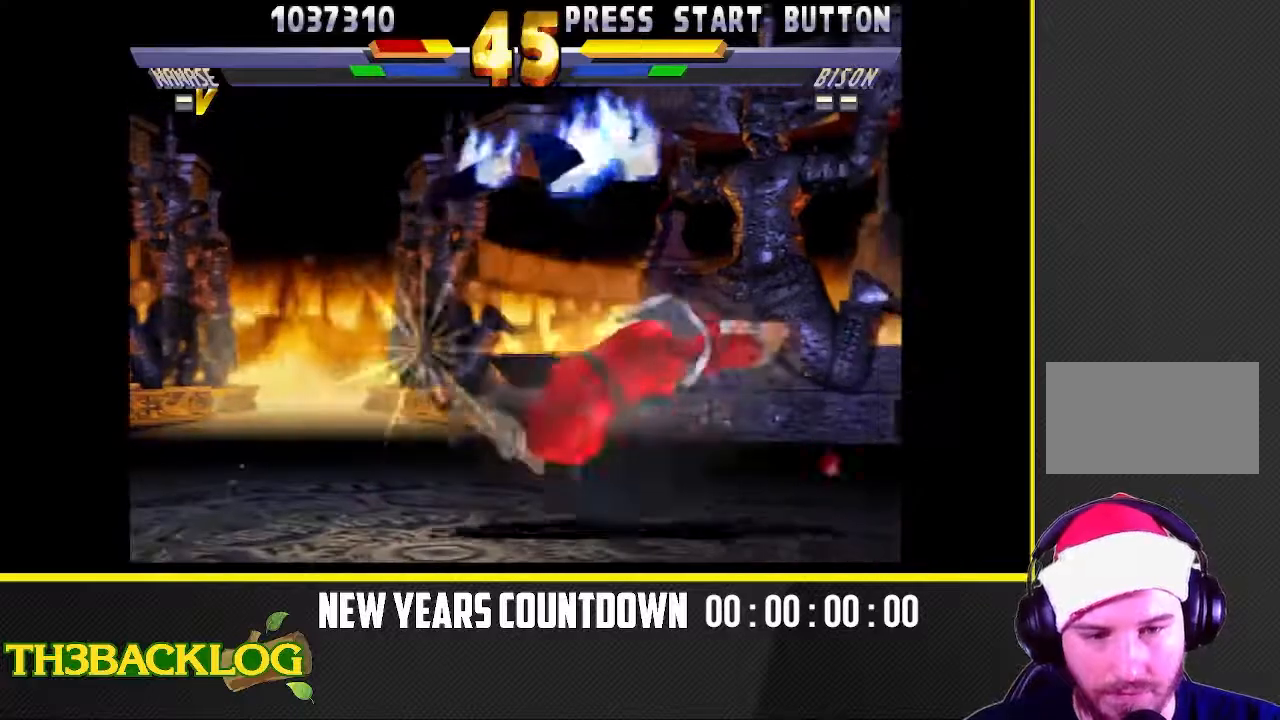
{"dt_ms": 500, "buttons": ["CIRCLE"], "left_stick": "down-right", "events": [[217, "CIRCLE", "down"], [267, "CIRCLE", "up"], [400, "CIRCLE", "down"], [400, "left_stick", "center"], [450, "CIRCLE", "up"], [467, "CIRCLE", "down"], [467, "left_stick", "down-right"]]}
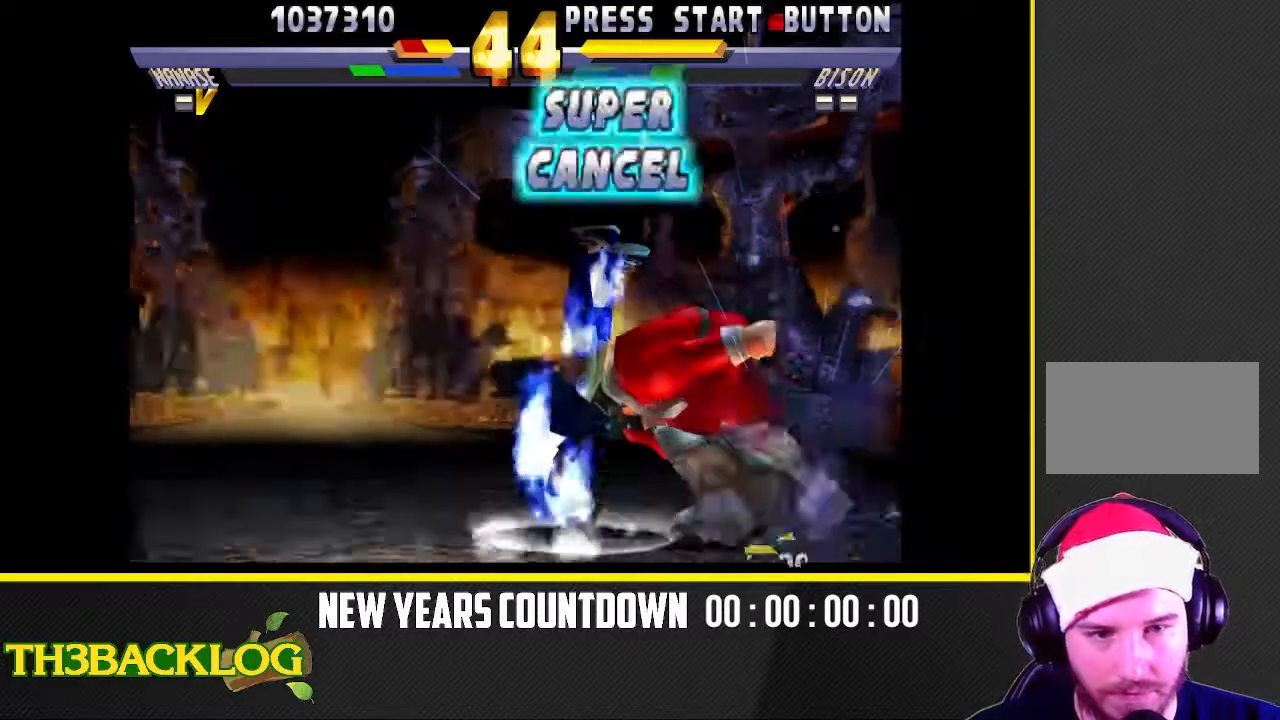
{"dt_ms": 500, "buttons": ["CIRCLE"], "left_stick": "down-left"}
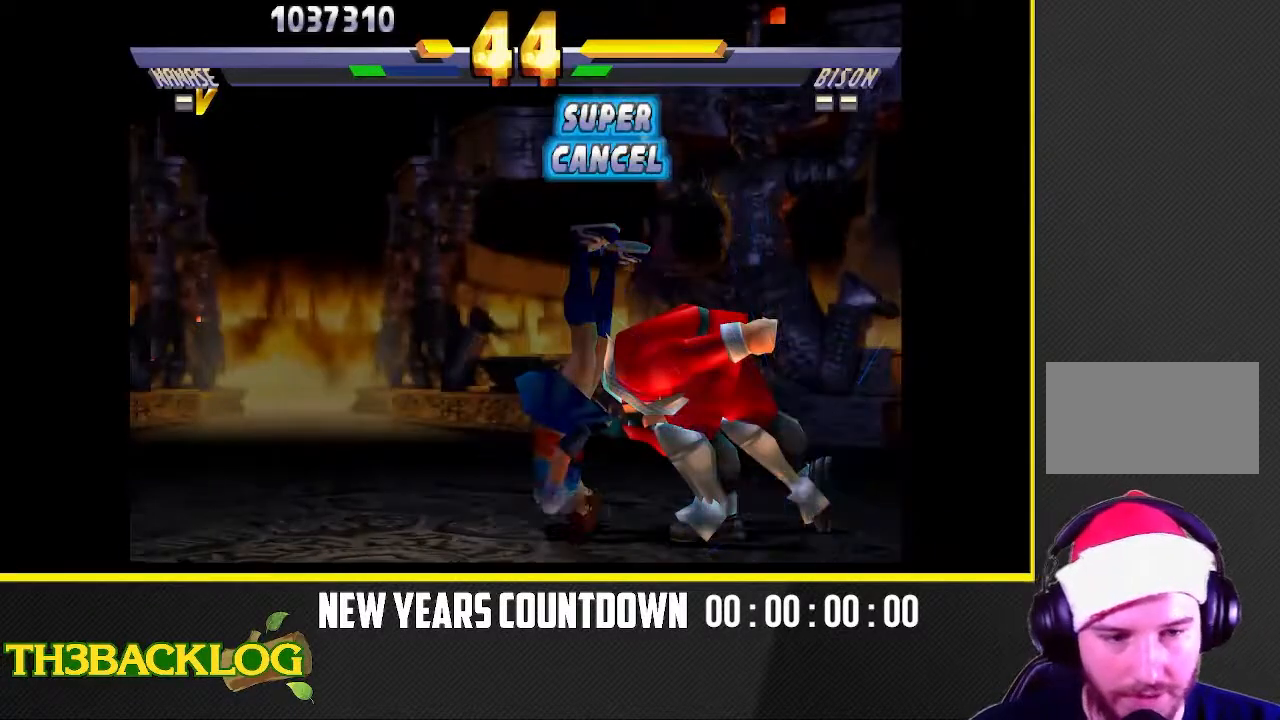
{"dt_ms": 500, "buttons": [], "left_stick": "down-right"}
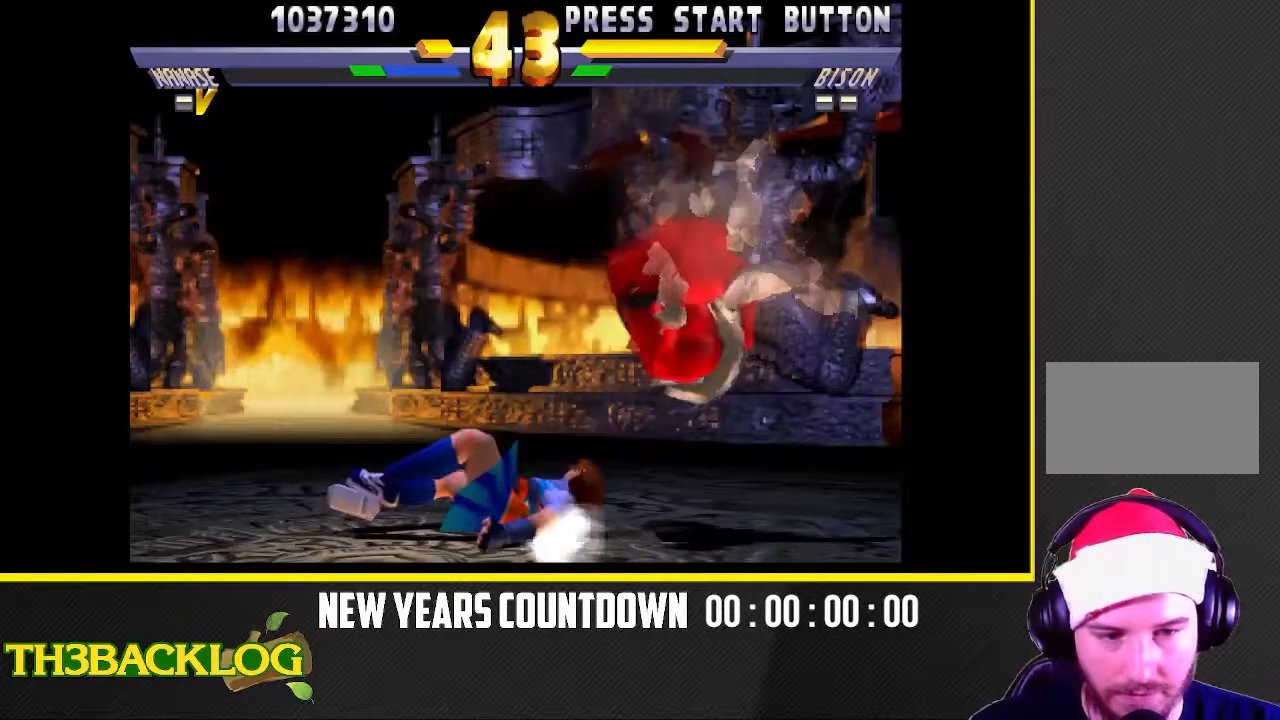
{"dt_ms": 500, "buttons": [], "left_stick": "right", "events": [[67, "left_stick", "down-left"], [117, "TRIANGLE", "down"], [217, "TRIANGLE", "up"], [450, "left_stick", "right"]]}
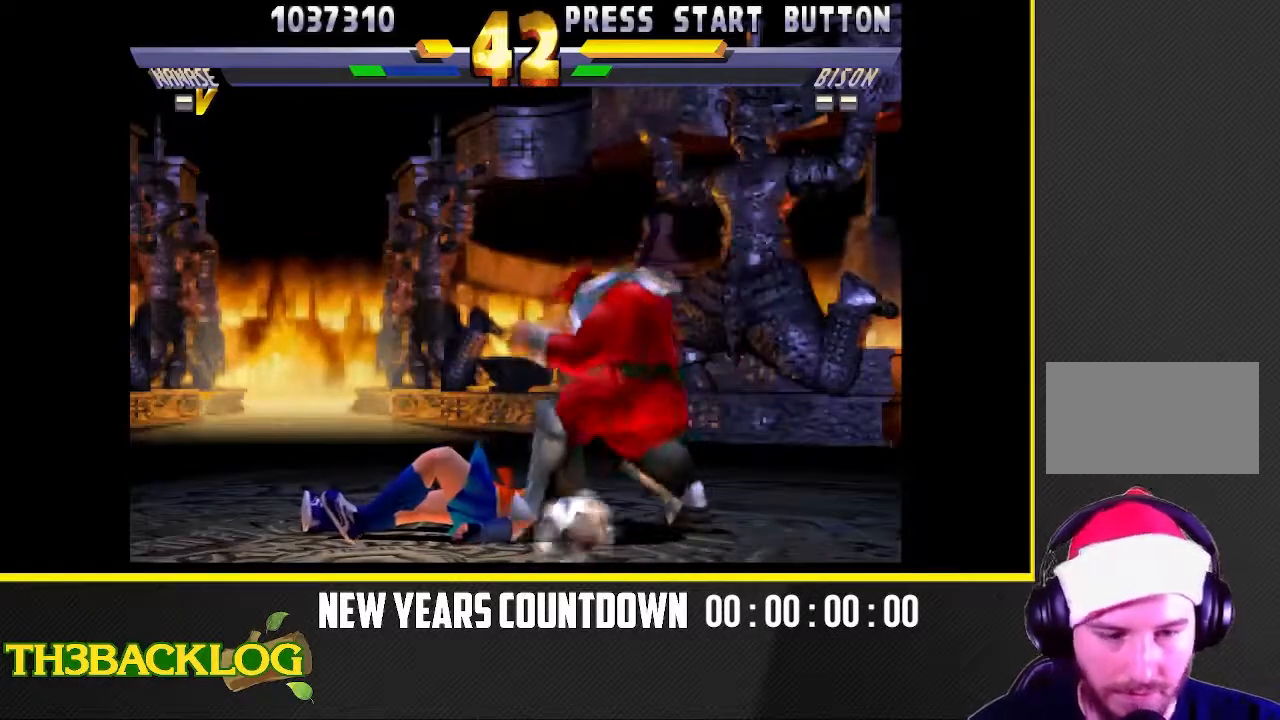
{"dt_ms": 500, "buttons": [], "left_stick": "center", "events": [[67, "left_stick", "down"], [167, "left_stick", "right"], [217, "R1", "down"], [283, "left_stick", "down"], [300, "R1", "up"], [400, "R1", "down"], [400, "left_stick", "right"], [467, "R1", "up"], [467, "left_stick", "center"]]}
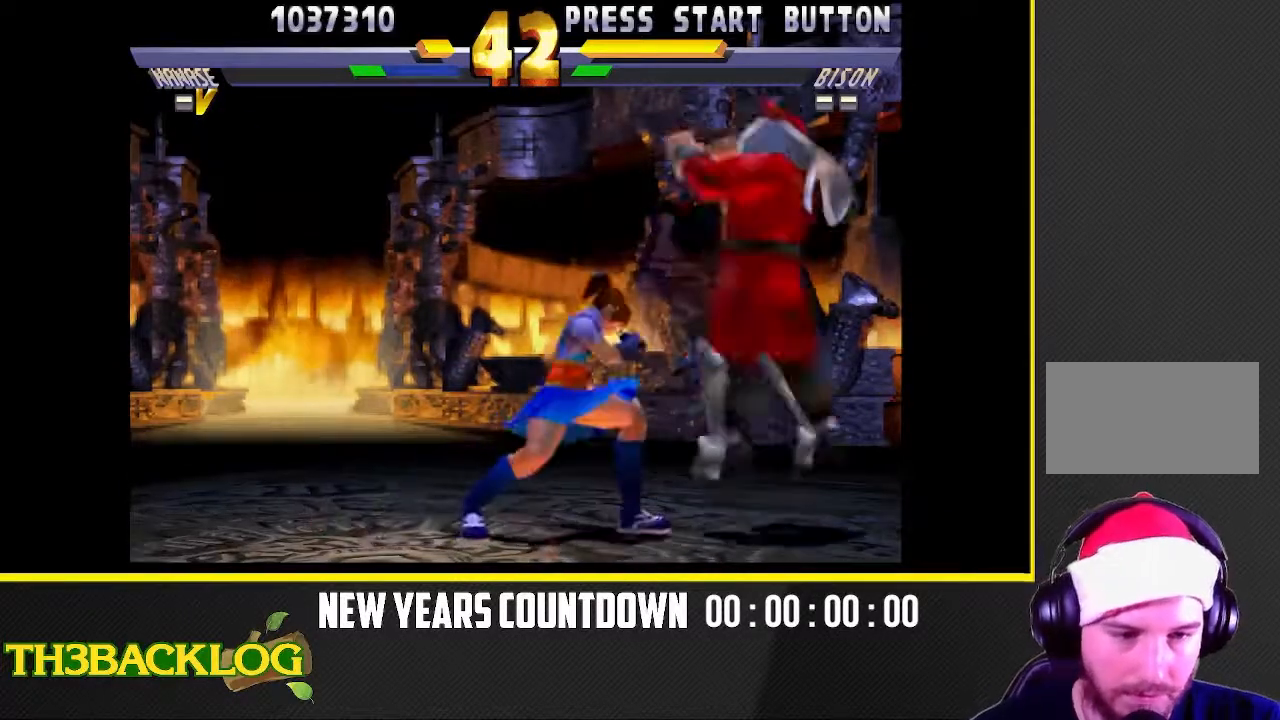
{"dt_ms": 500, "buttons": [], "left_stick": "left", "events": [[33, "left_stick", "right"], [100, "R1", "down"], [150, "R1", "up"], [267, "R1", "down"], [317, "R1", "up"], [317, "left_stick", "center"], [383, "left_stick", "left"]]}
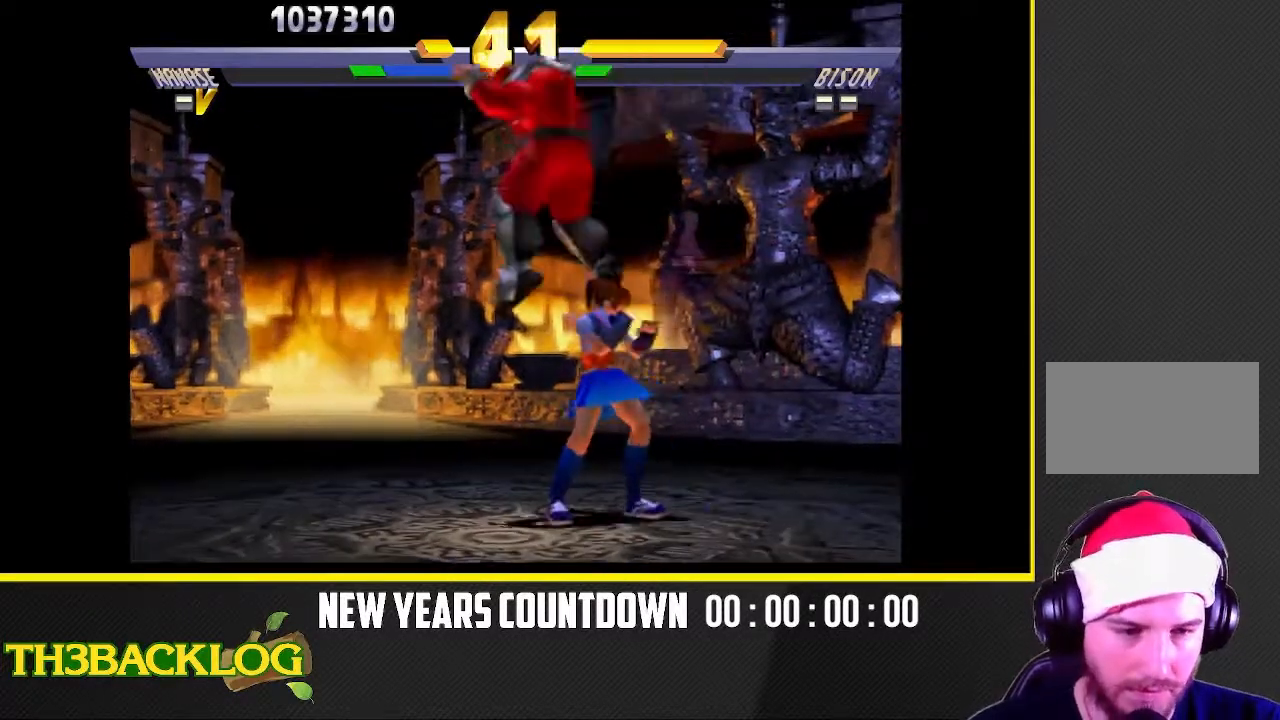
{"dt_ms": 500, "buttons": [], "left_stick": "down", "events": [[33, "left_stick", "right"], [200, "left_stick", "down-right"], [300, "CIRCLE", "down"], [317, "CIRCLE", "up"], [333, "CIRCLE", "down"], [383, "CIRCLE", "up"], [400, "left_stick", "down"]]}
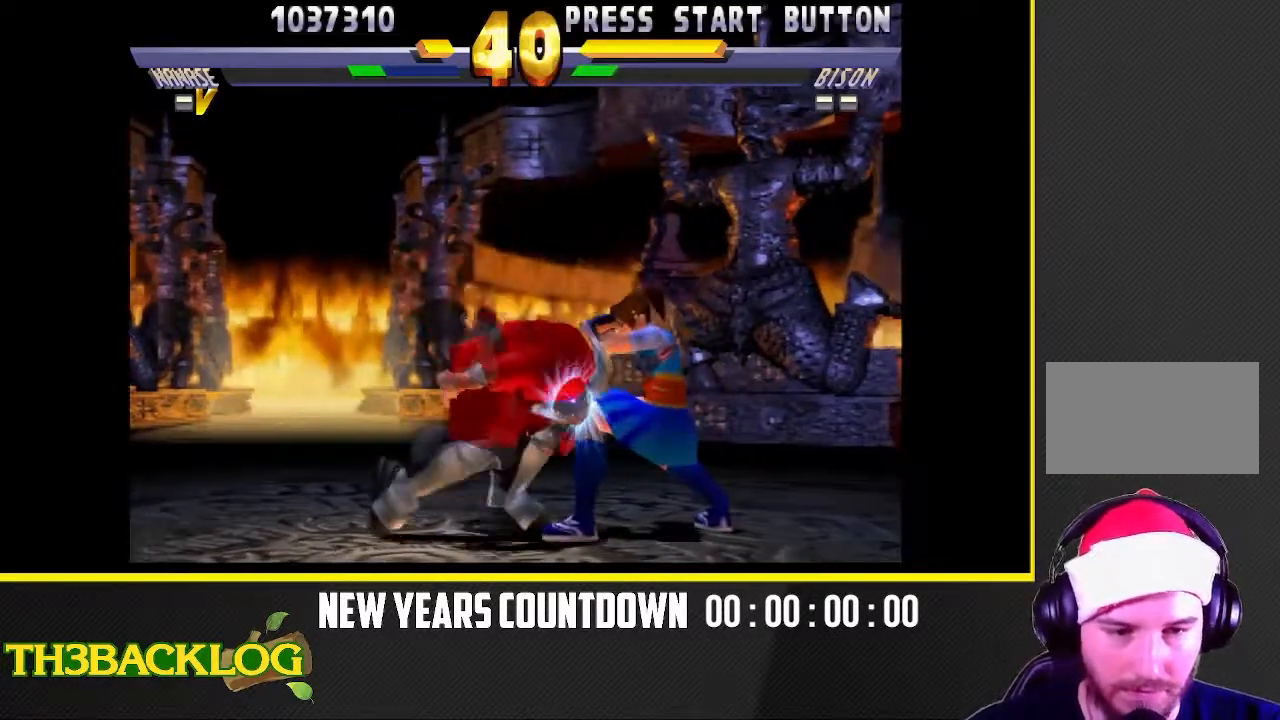
{"dt_ms": 500, "buttons": [], "left_stick": "down-right", "events": [[33, "left_stick", "down-right"]]}
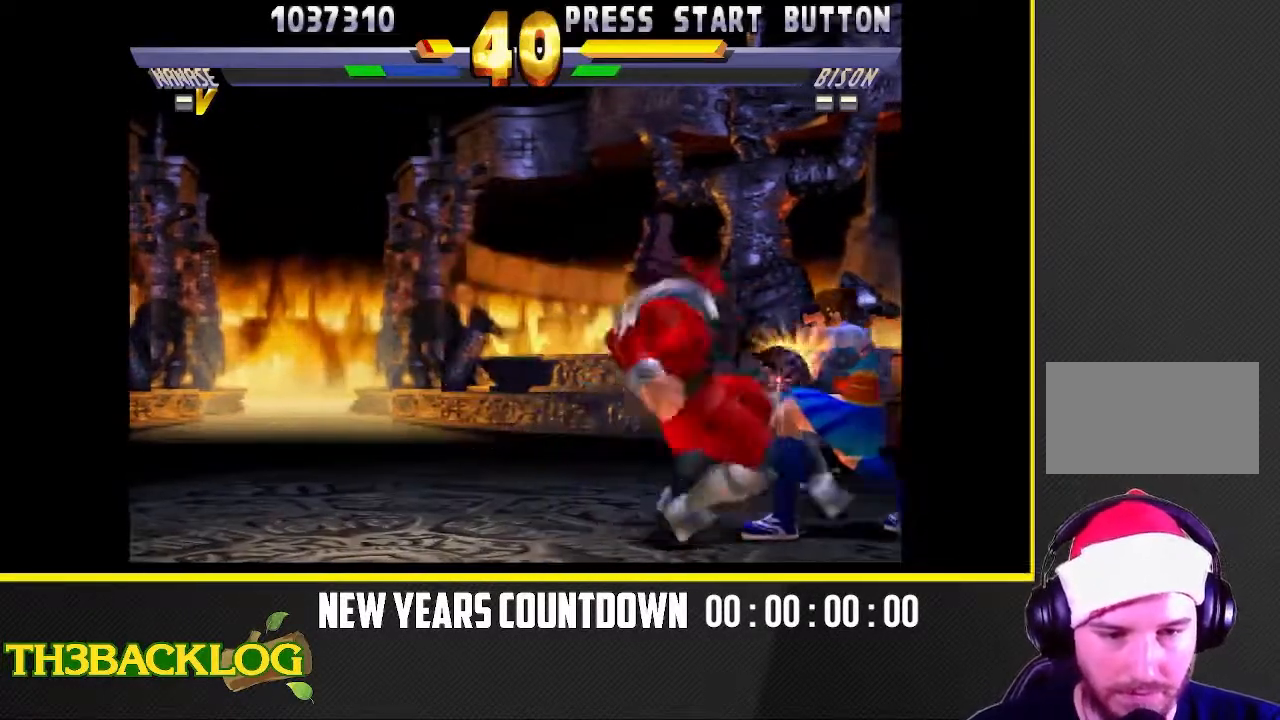
{"dt_ms": 500, "buttons": [], "left_stick": "center", "events": [[83, "CIRCLE", "down"], [100, "CIRCLE", "up"], [150, "CIRCLE", "down"], [200, "CIRCLE", "up"], [200, "left_stick", "down-left"], [317, "CIRCLE", "down"], [333, "left_stick", "down-right"], [367, "CIRCLE", "up"], [383, "CIRCLE", "down"], [400, "left_stick", "down-left"], [450, "CIRCLE", "up"], [500, "left_stick", "center"]]}
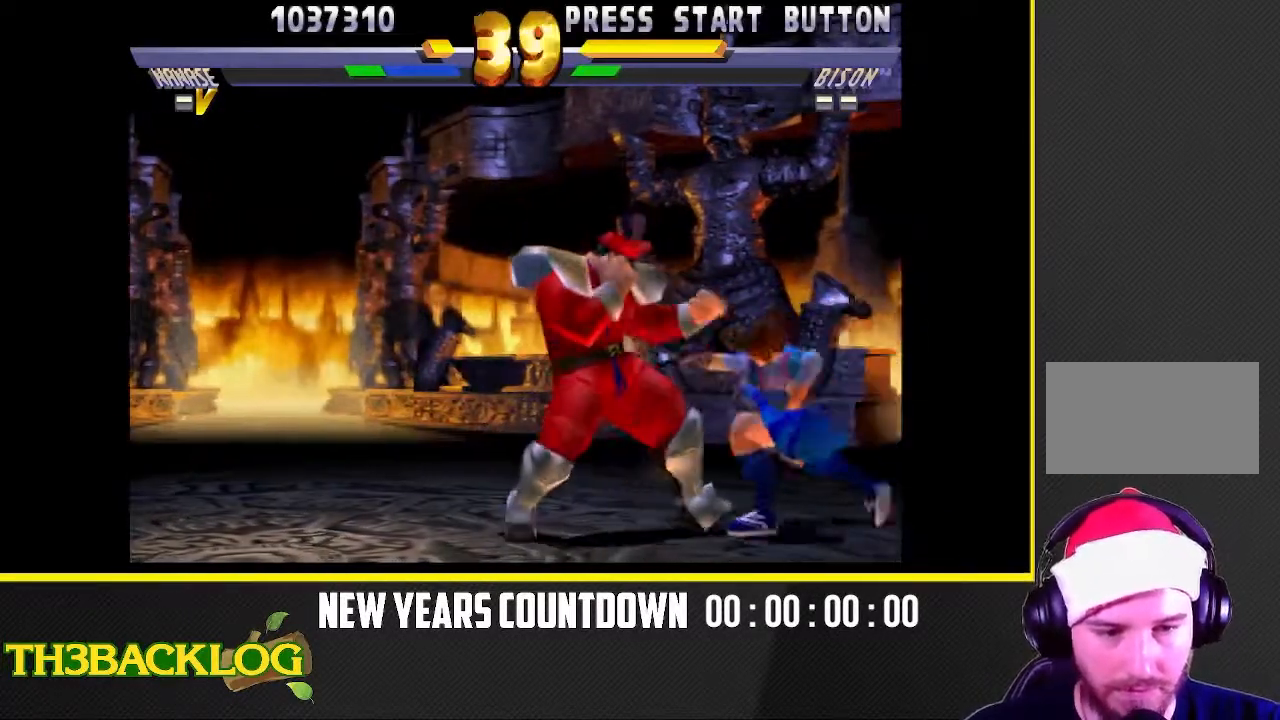
{"dt_ms": 500, "buttons": ["R1"], "left_stick": "down-left", "events": [[33, "left_stick", "down-right"], [83, "R1", "down"], [83, "left_stick", "down-left"], [167, "R1", "up"], [200, "left_stick", "right"], [250, "left_stick", "down"], [283, "R1", "down"], [350, "left_stick", "up"], [367, "R1", "up"], [450, "left_stick", "down-left"], [467, "R1", "down"]]}
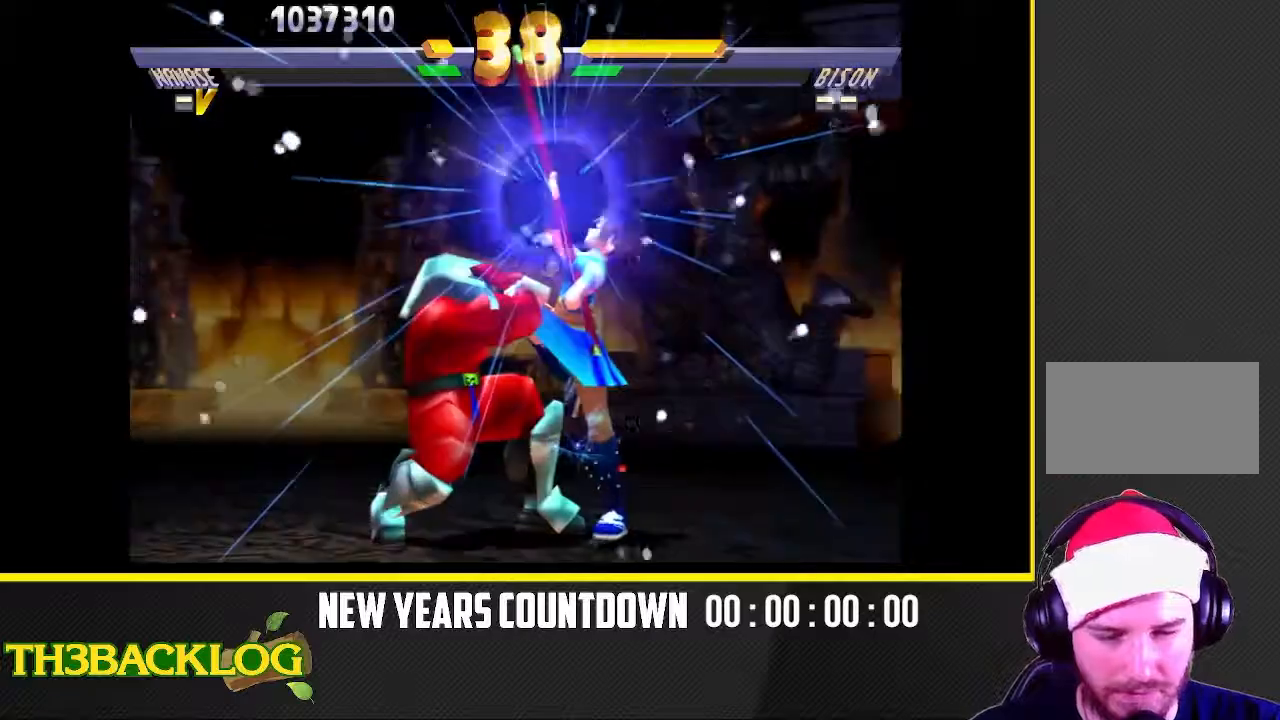
{"dt_ms": 500, "buttons": [], "left_stick": "center", "events": [[67, "left_stick", "up-left"], [83, "R1", "up"], [150, "left_stick", "center"]]}
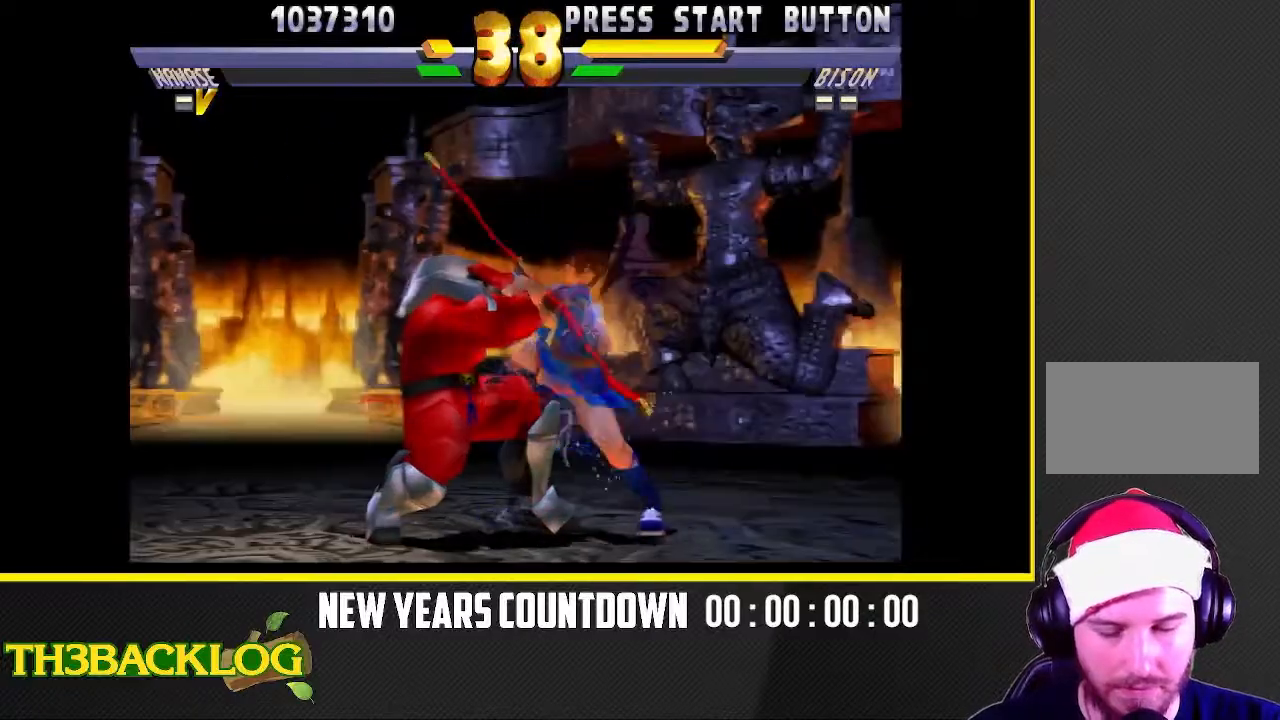
{"dt_ms": 500, "buttons": [], "left_stick": "center", "events": []}
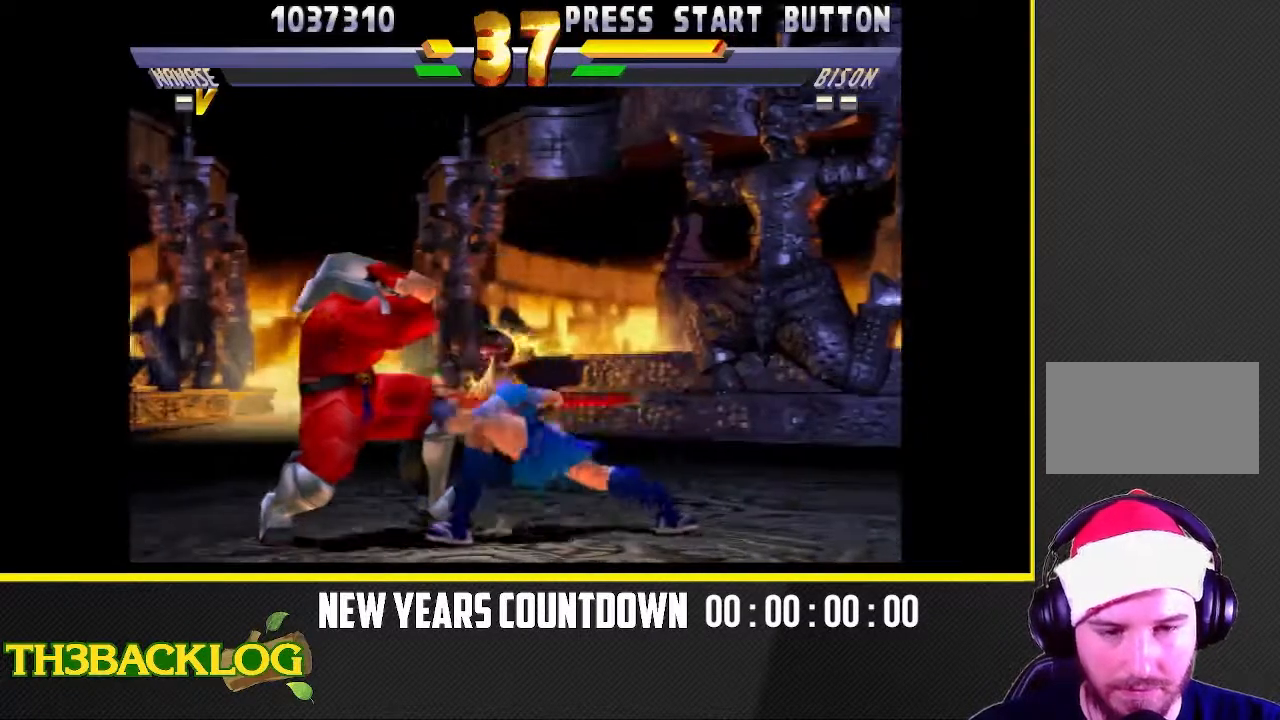
{"dt_ms": 500, "buttons": [], "left_stick": "down-right", "events": [[300, "left_stick", "right"], [417, "left_stick", "down-right"]]}
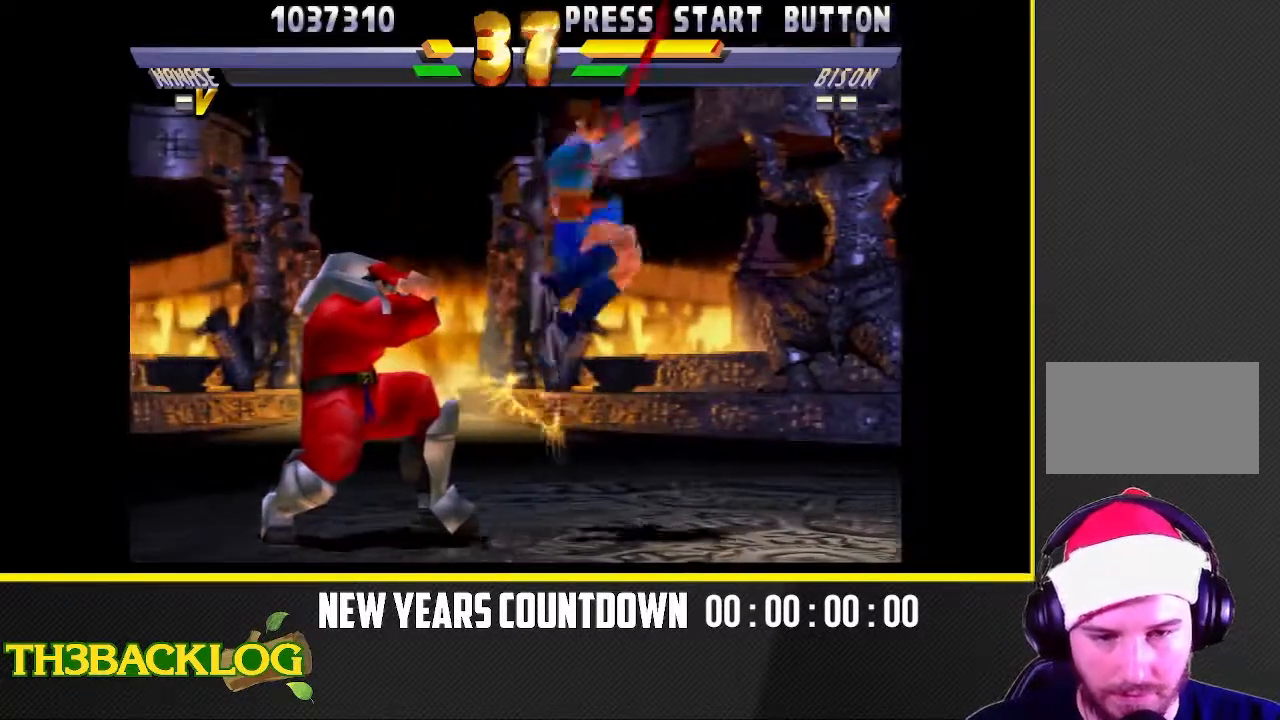
{"dt_ms": 500, "buttons": [], "left_stick": "down-right", "events": []}
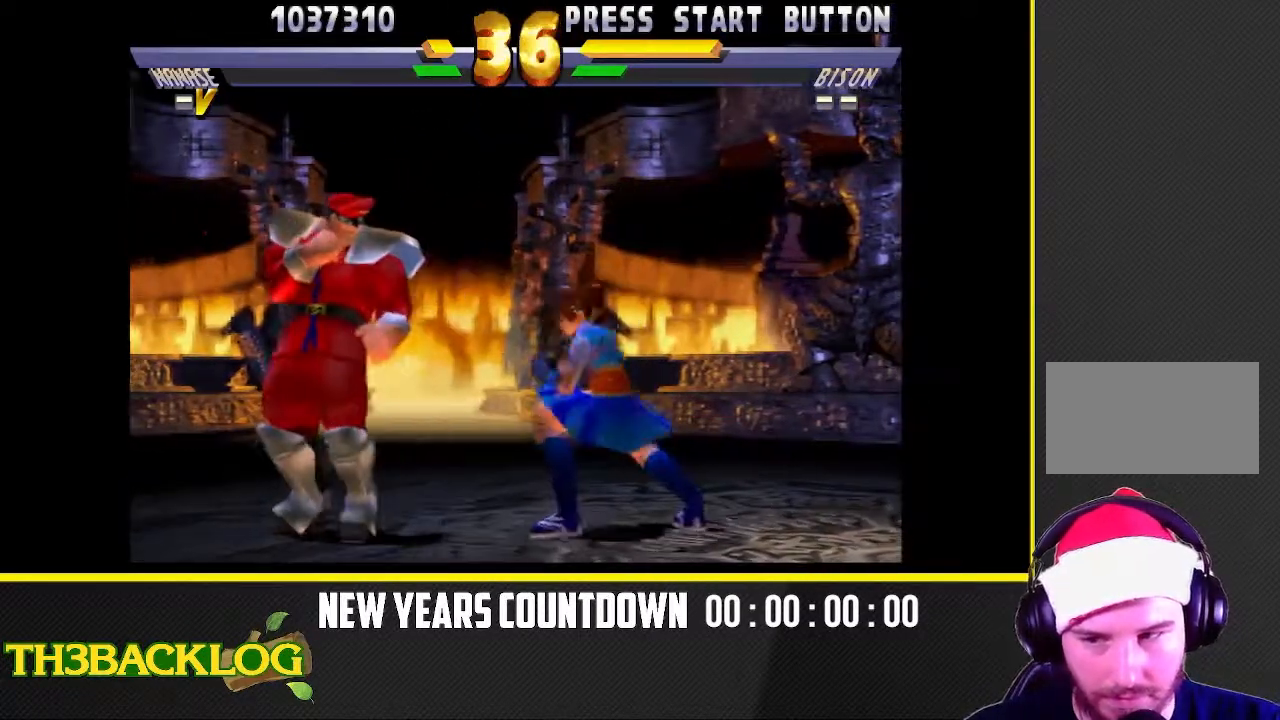
{"dt_ms": 500, "buttons": [], "left_stick": "down-right", "events": [[67, "TRIANGLE", "down"], [167, "TRIANGLE", "up"], [350, "left_stick", "down-left"], [367, "CIRCLE", "down"], [433, "CIRCLE", "up"], [483, "left_stick", "down-right"]]}
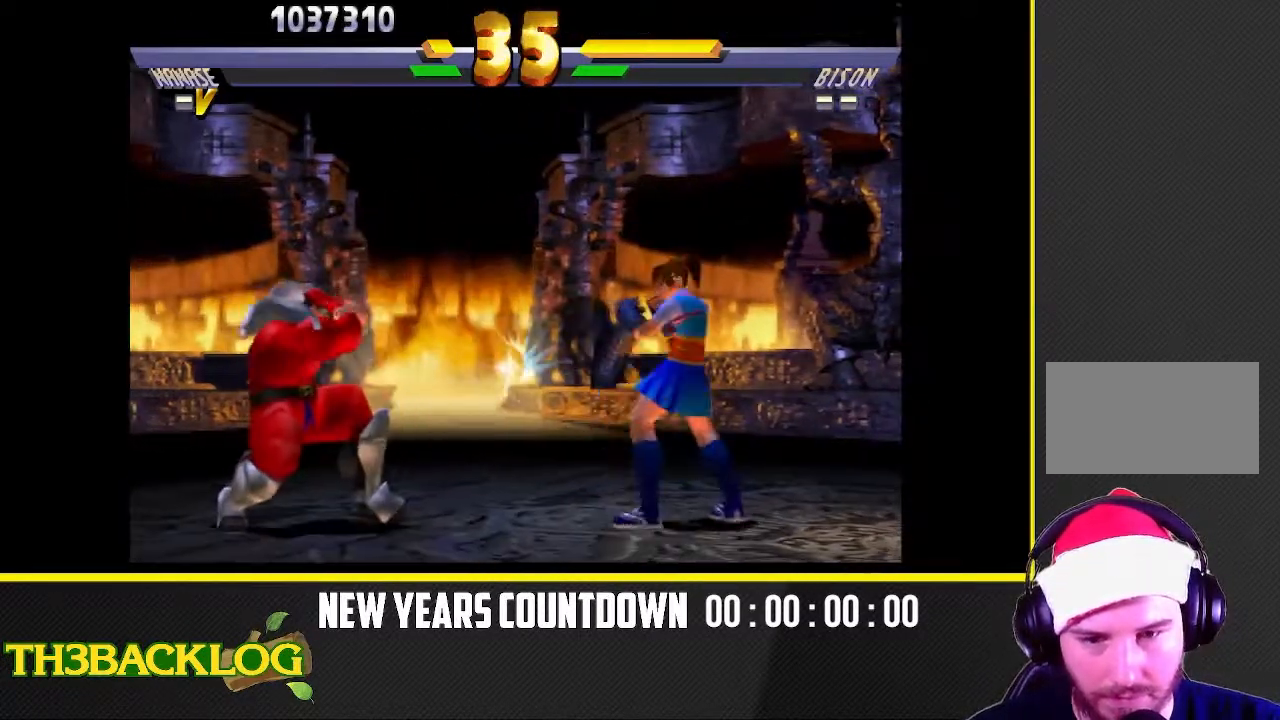
{"dt_ms": 500, "buttons": [], "left_stick": "right", "events": [[50, "left_stick", "down-left"], [100, "TRIANGLE", "down"], [133, "left_stick", "left"], [167, "TRIANGLE", "up"], [267, "left_stick", "center"], [283, "TRIANGLE", "down"], [350, "TRIANGLE", "up"], [450, "left_stick", "right"]]}
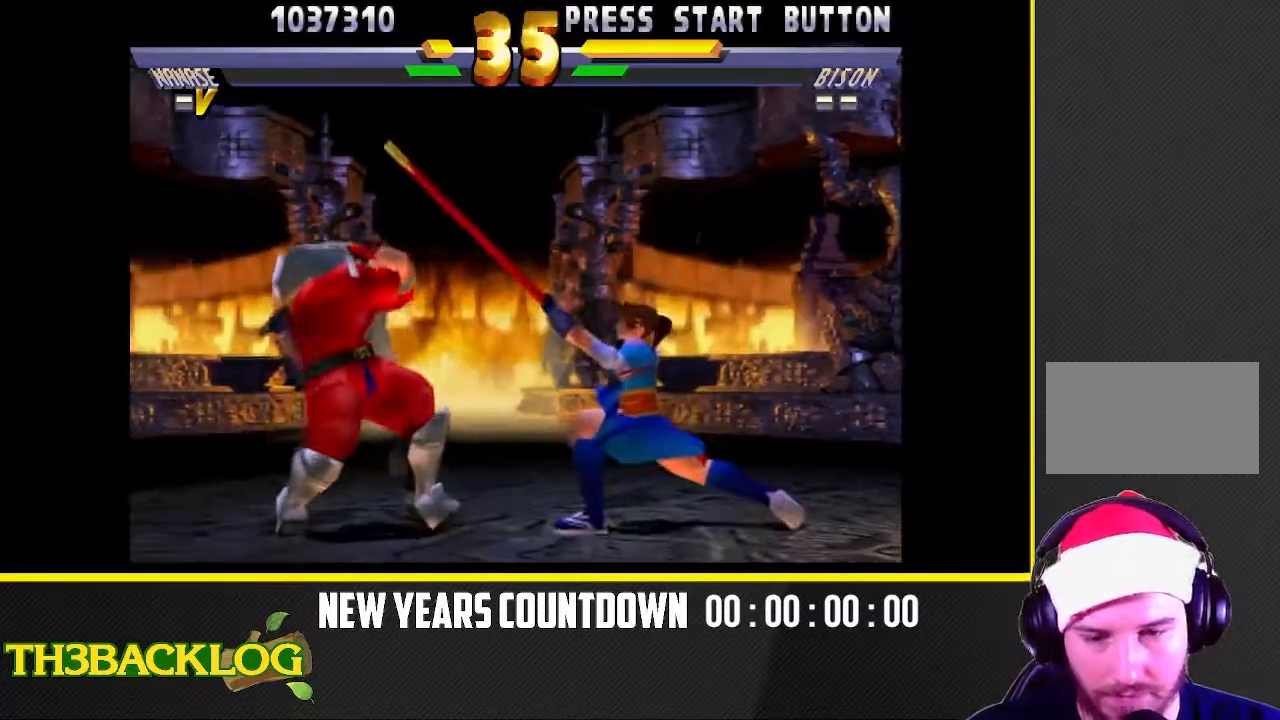
{"dt_ms": 500, "buttons": [], "left_stick": "right", "events": []}
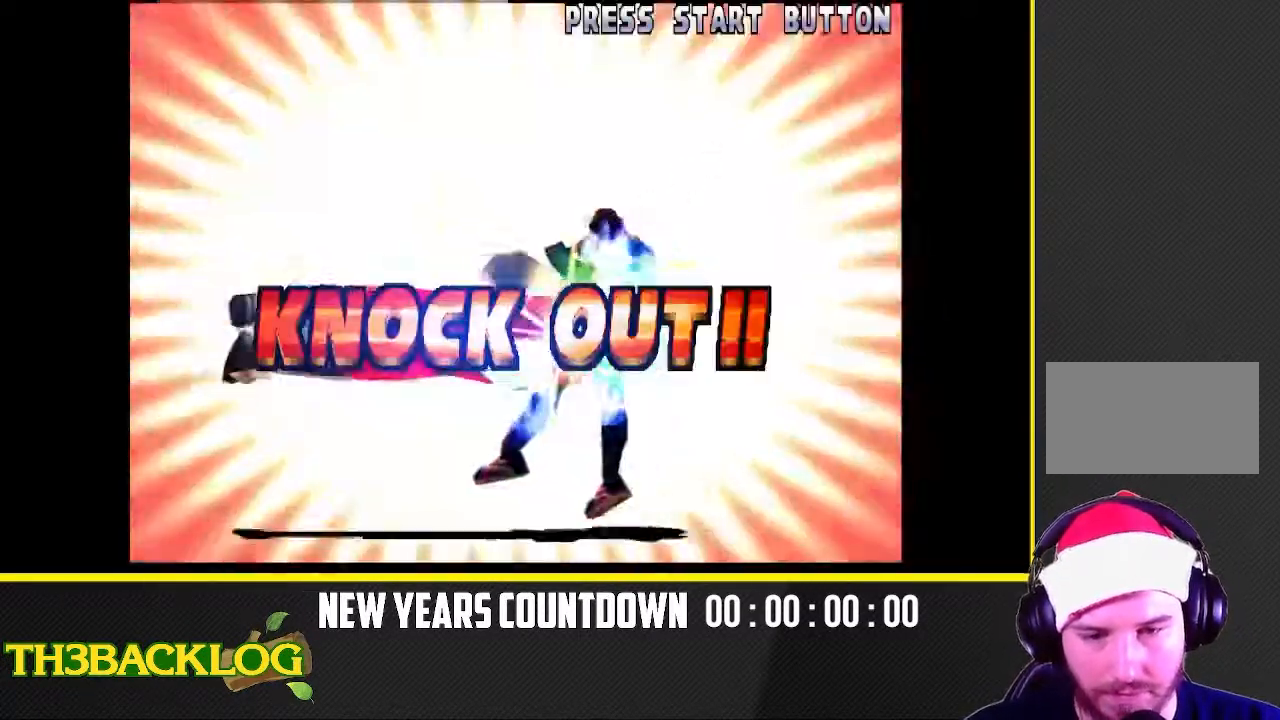
{"dt_ms": 500, "buttons": [], "left_stick": "right", "events": []}
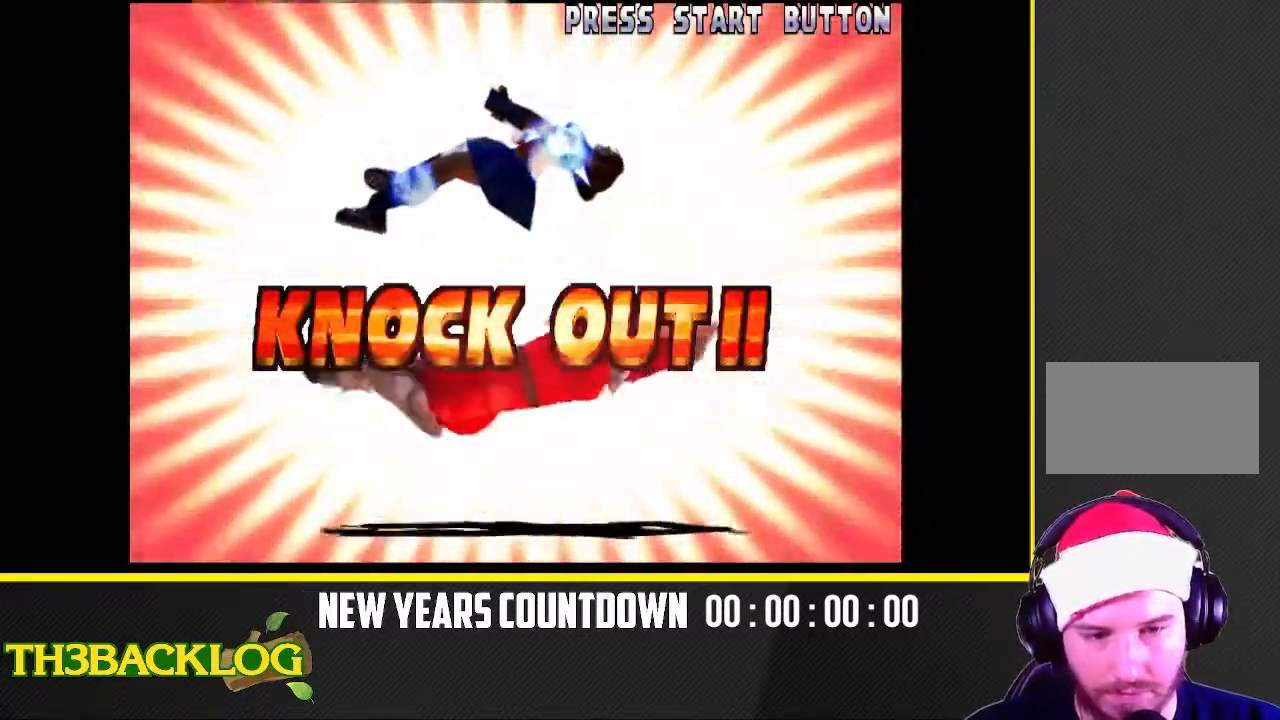
{"dt_ms": 500, "buttons": [], "left_stick": "center", "events": [[83, "left_stick", "center"]]}
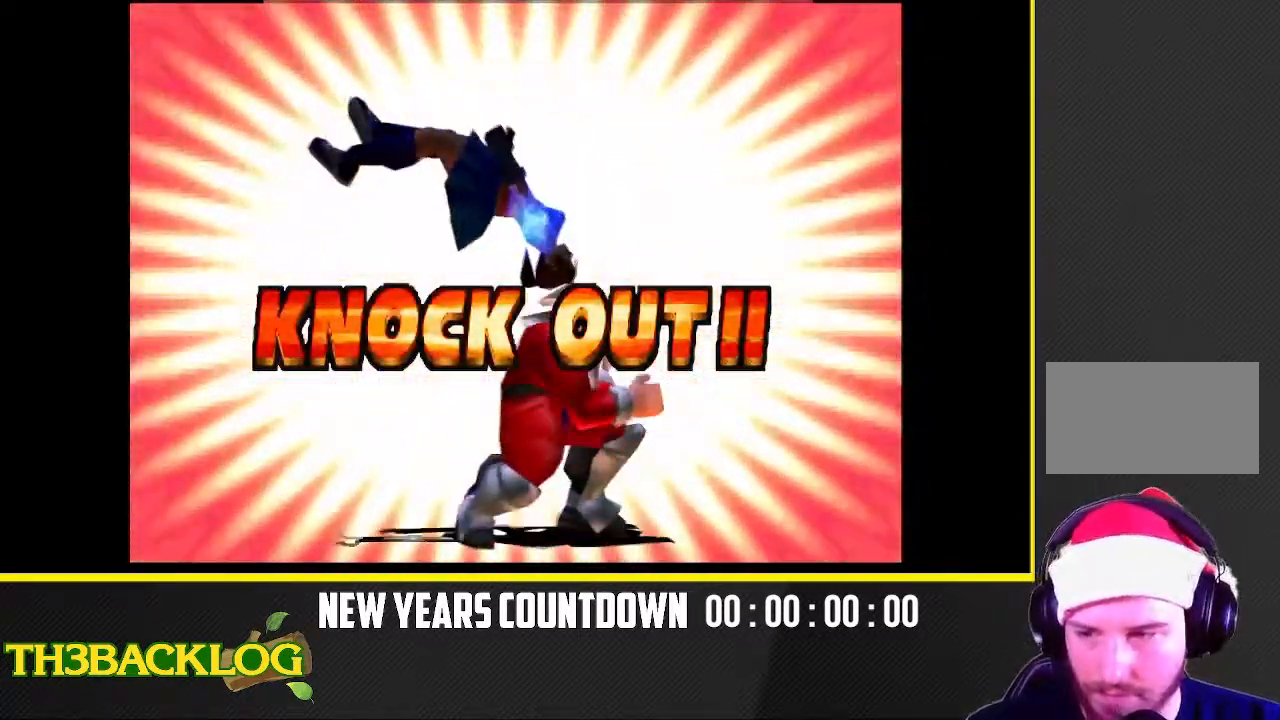
{"dt_ms": 500, "buttons": [], "left_stick": "center", "events": [[167, "TRIANGLE", "down"], [267, "TRIANGLE", "up"]]}